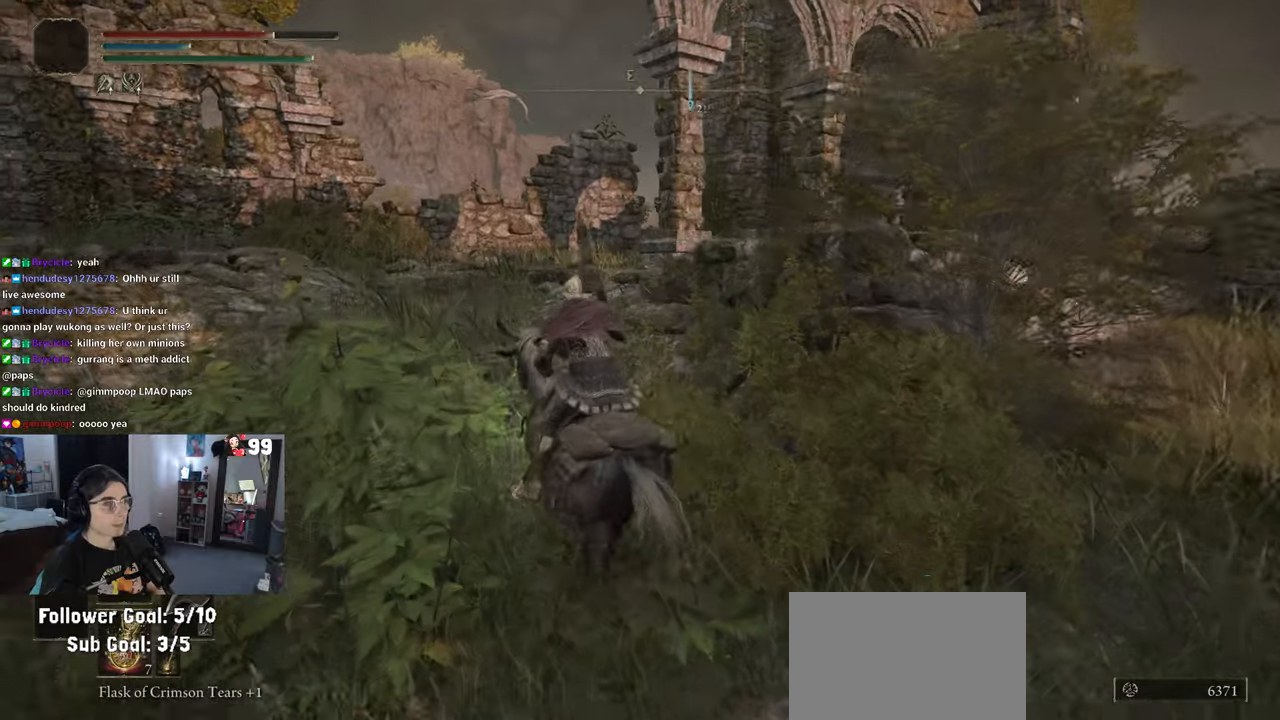
Gameplay with a controller (PlayStation layout); each line is a JSON object with the inputs held at the frame after it. "events" lists button and stick changes between this image and that frame as [ms after this image, input, new state], when the widget could be followed in between.
{"buttons": [], "left_stick": "up", "right_stick": "center", "events": [[167, "CIRCLE", "down"], [250, "left_stick", "up"], [317, "CIRCLE", "up"]]}
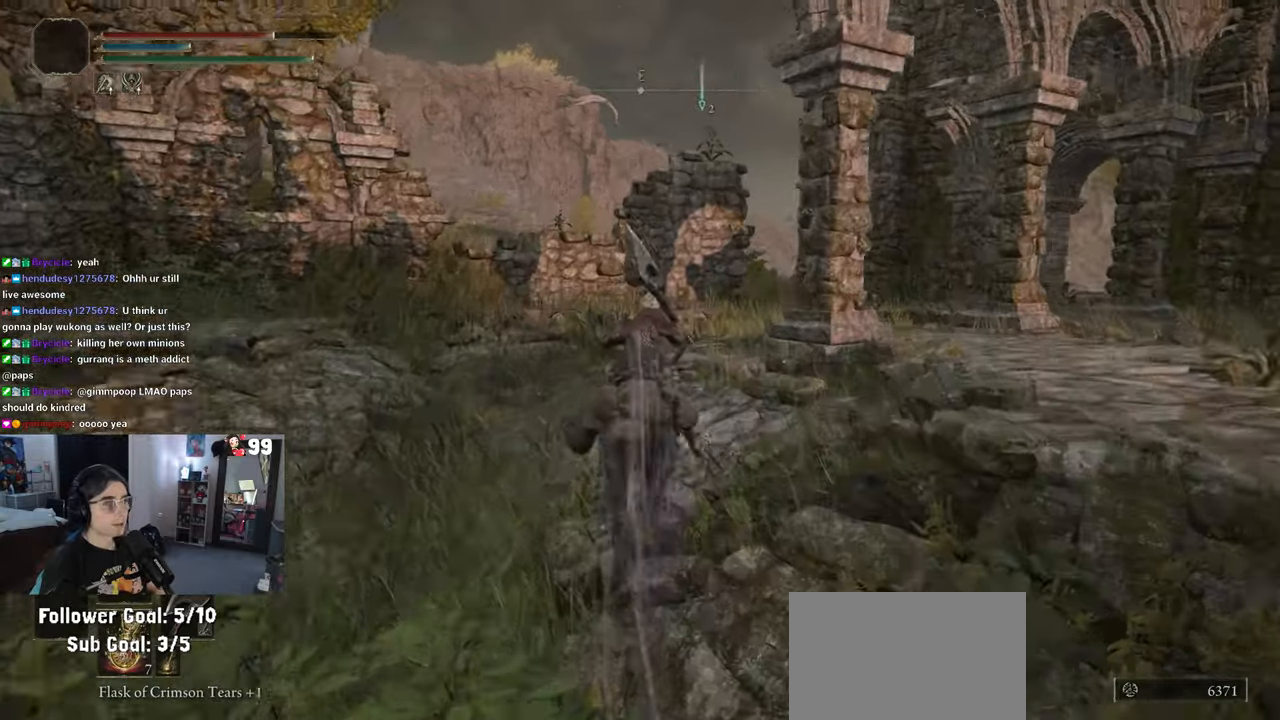
{"buttons": [], "left_stick": "up-left", "right_stick": "down", "events": [[50, "right_stick", "down-right"], [267, "left_stick", "up-left"], [417, "right_stick", "down"]]}
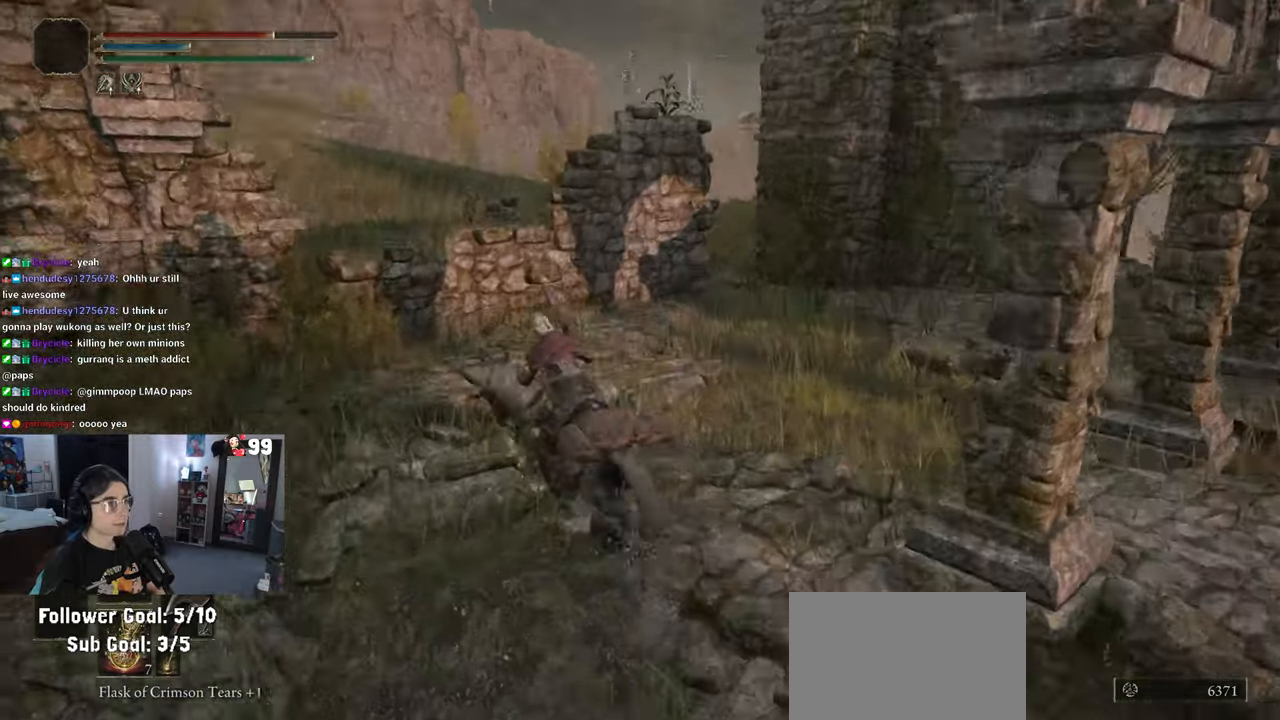
{"buttons": [], "left_stick": "up", "right_stick": "center", "events": [[83, "right_stick", "center"], [183, "CROSS", "down"], [417, "left_stick", "up"], [467, "CROSS", "up"]]}
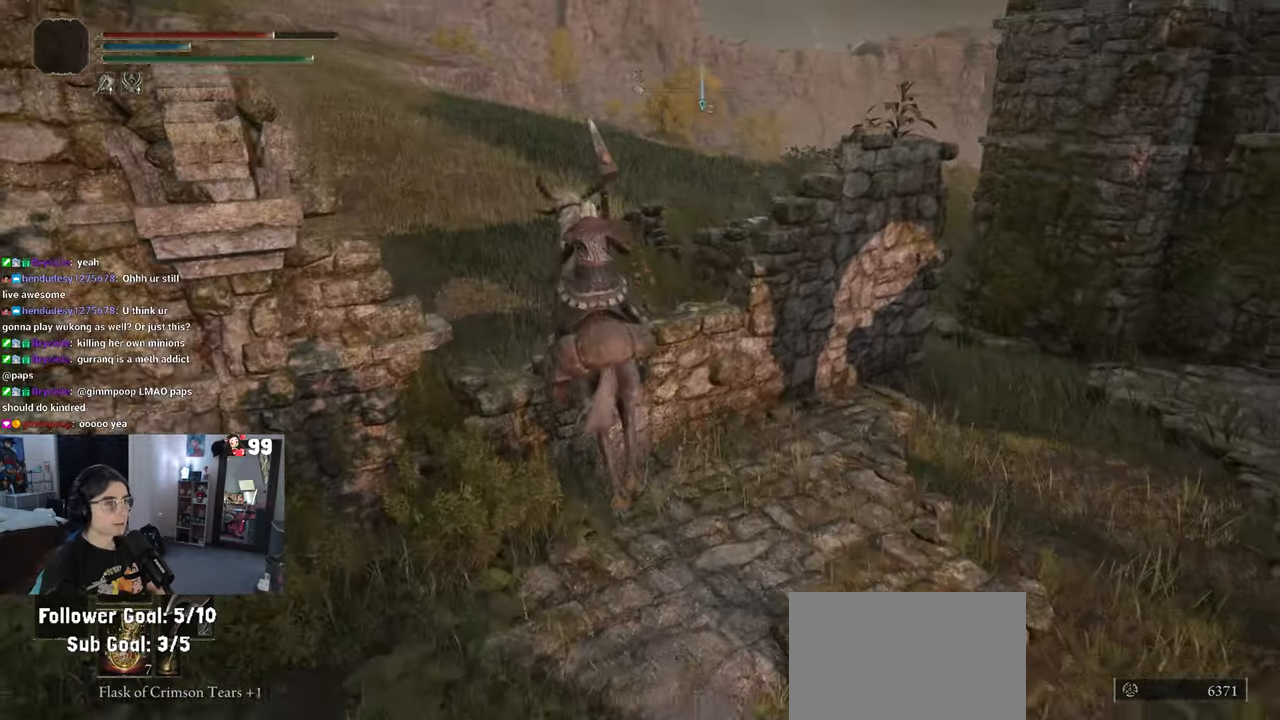
{"buttons": [], "left_stick": "up", "right_stick": "left", "events": [[150, "right_stick", "up"], [367, "right_stick", "center"], [417, "right_stick", "left"]]}
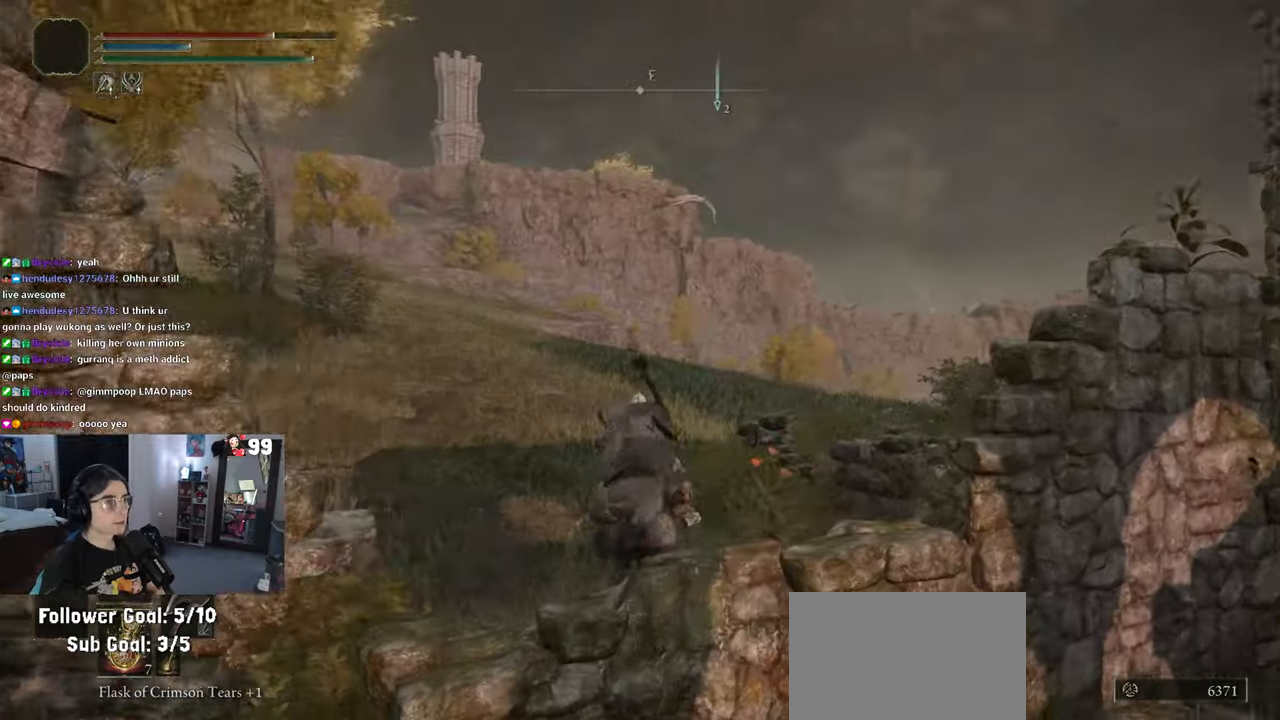
{"buttons": [], "left_stick": "up", "right_stick": "down-right", "events": [[100, "right_stick", "center"], [283, "right_stick", "down-right"]]}
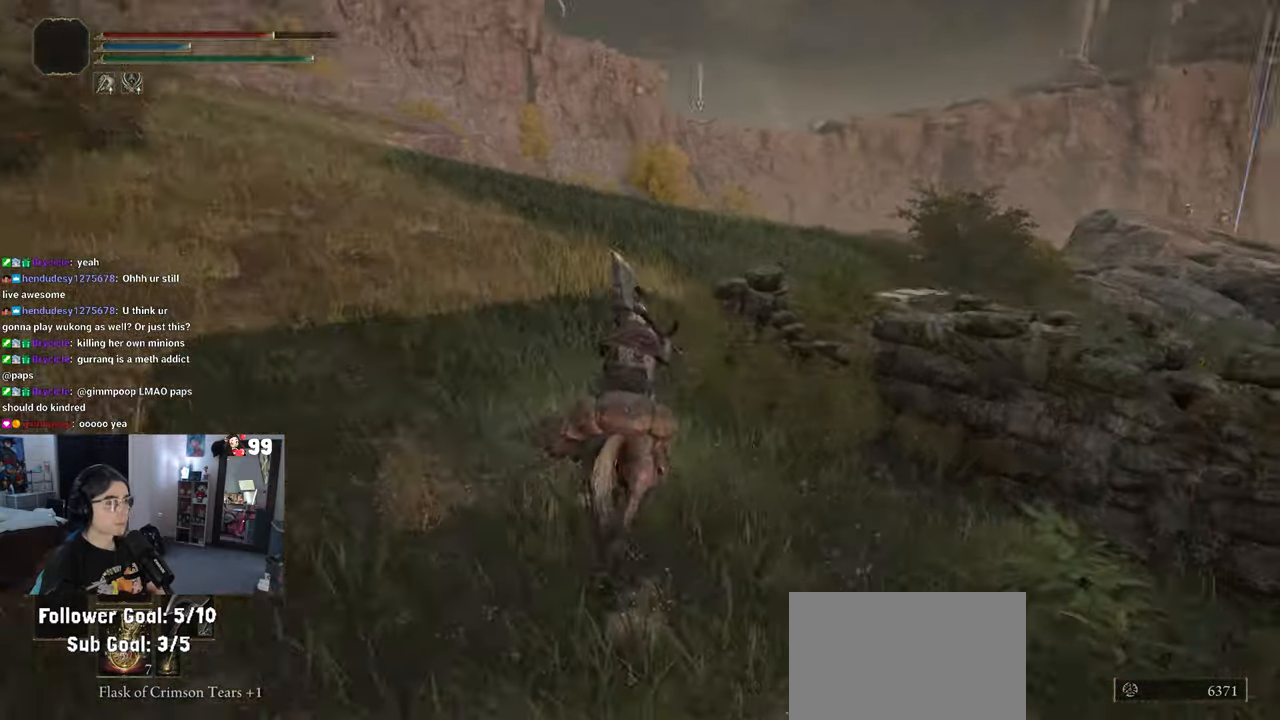
{"buttons": [], "left_stick": "up", "right_stick": "down-right", "events": []}
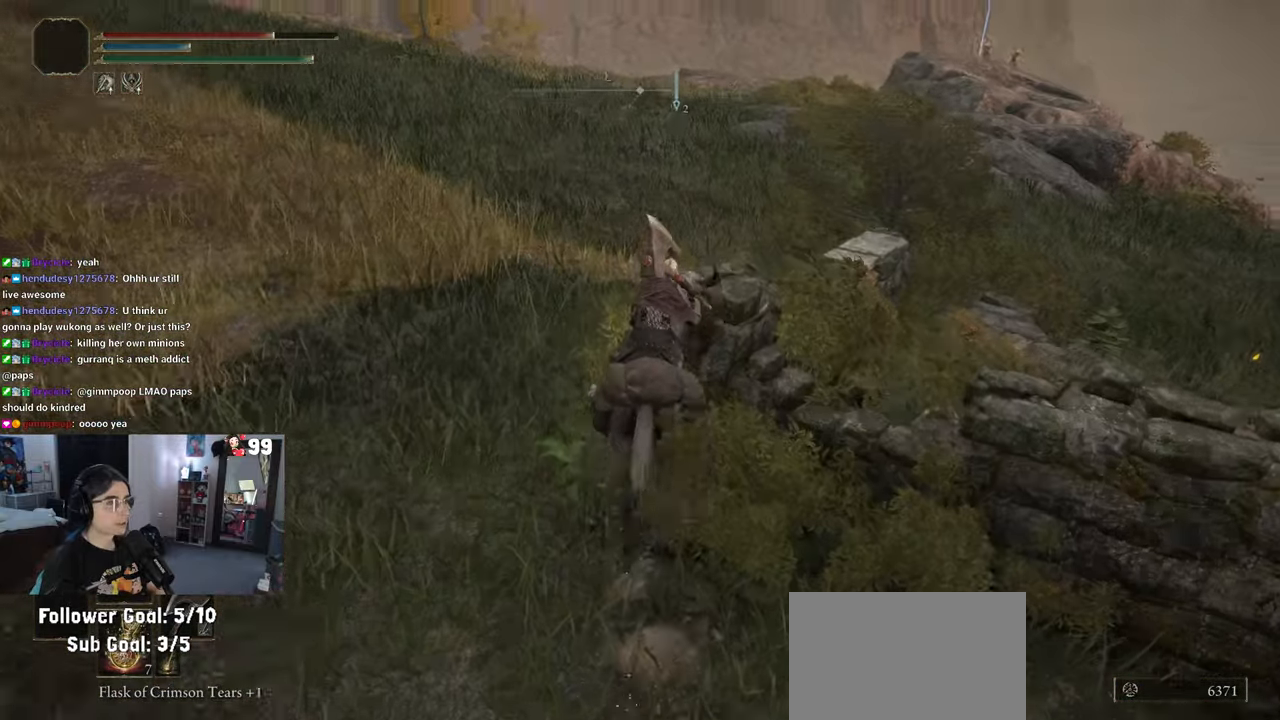
{"buttons": [], "left_stick": "up-left", "right_stick": "center", "events": [[33, "right_stick", "right"], [167, "left_stick", "up-left"], [367, "right_stick", "center"]]}
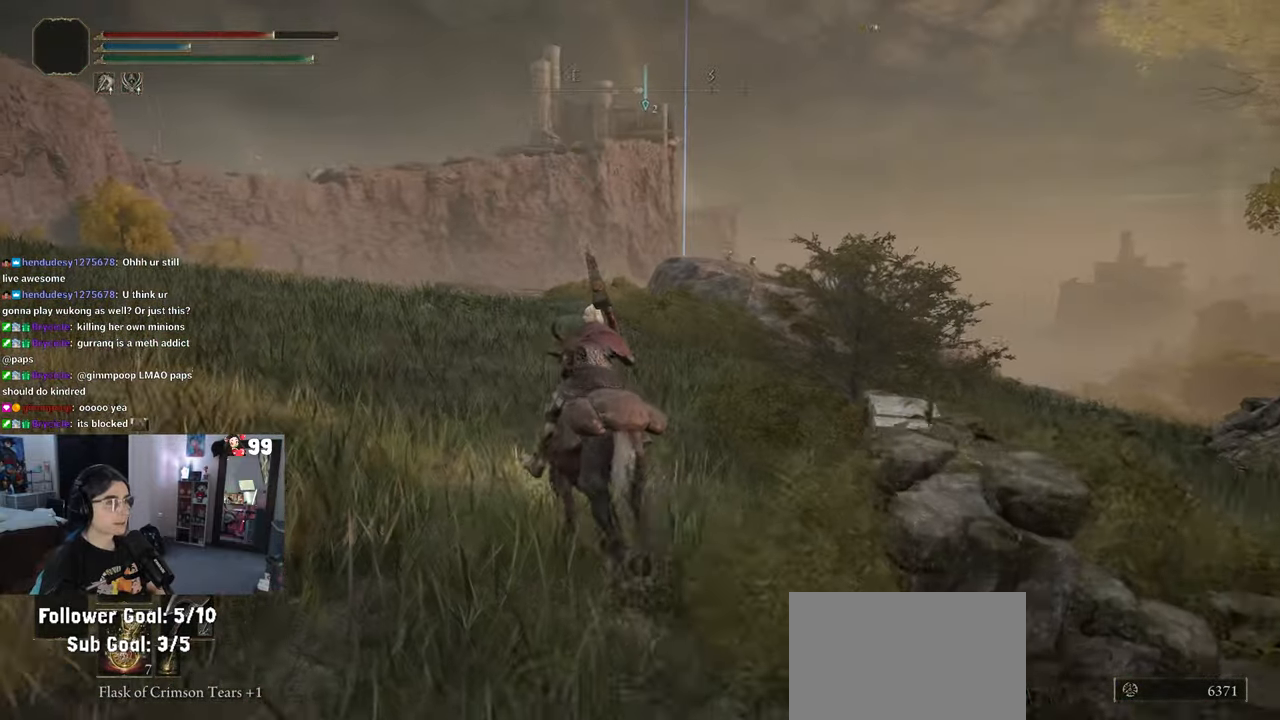
{"buttons": [], "left_stick": "up-left", "right_stick": "center", "events": []}
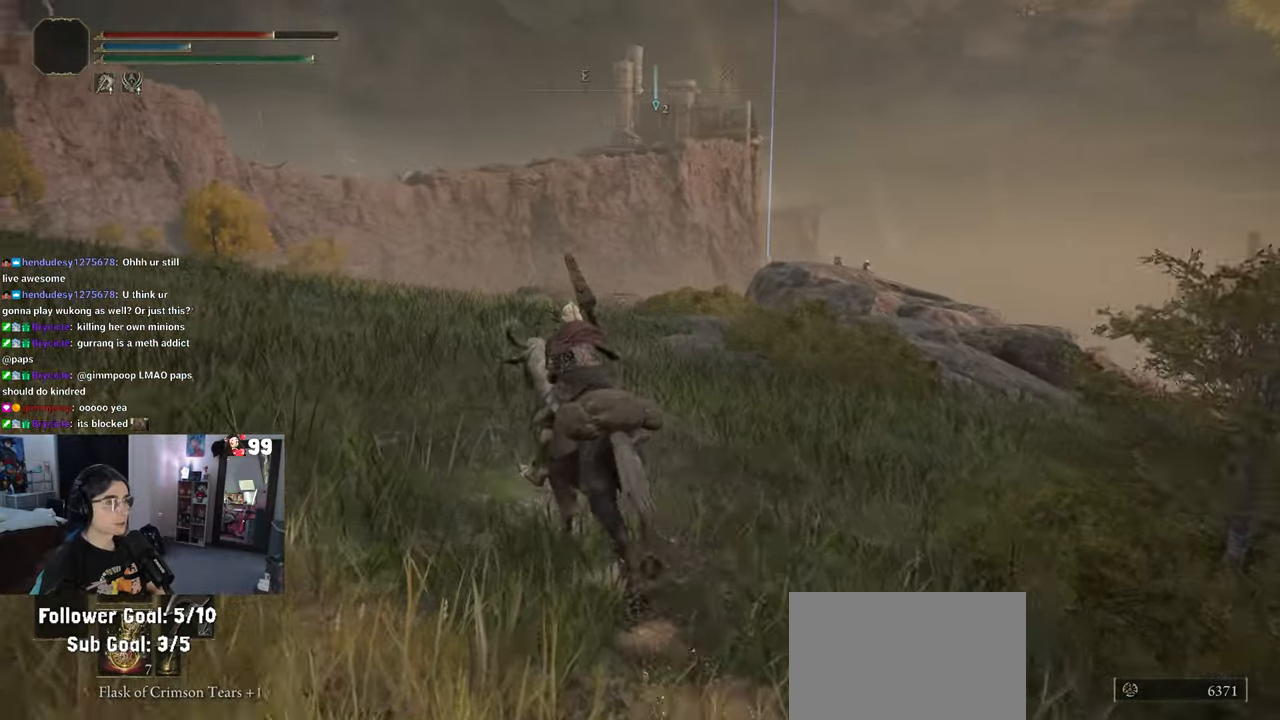
{"buttons": [], "left_stick": "up-left", "right_stick": "center", "events": [[200, "right_stick", "down-right"], [500, "right_stick", "center"]]}
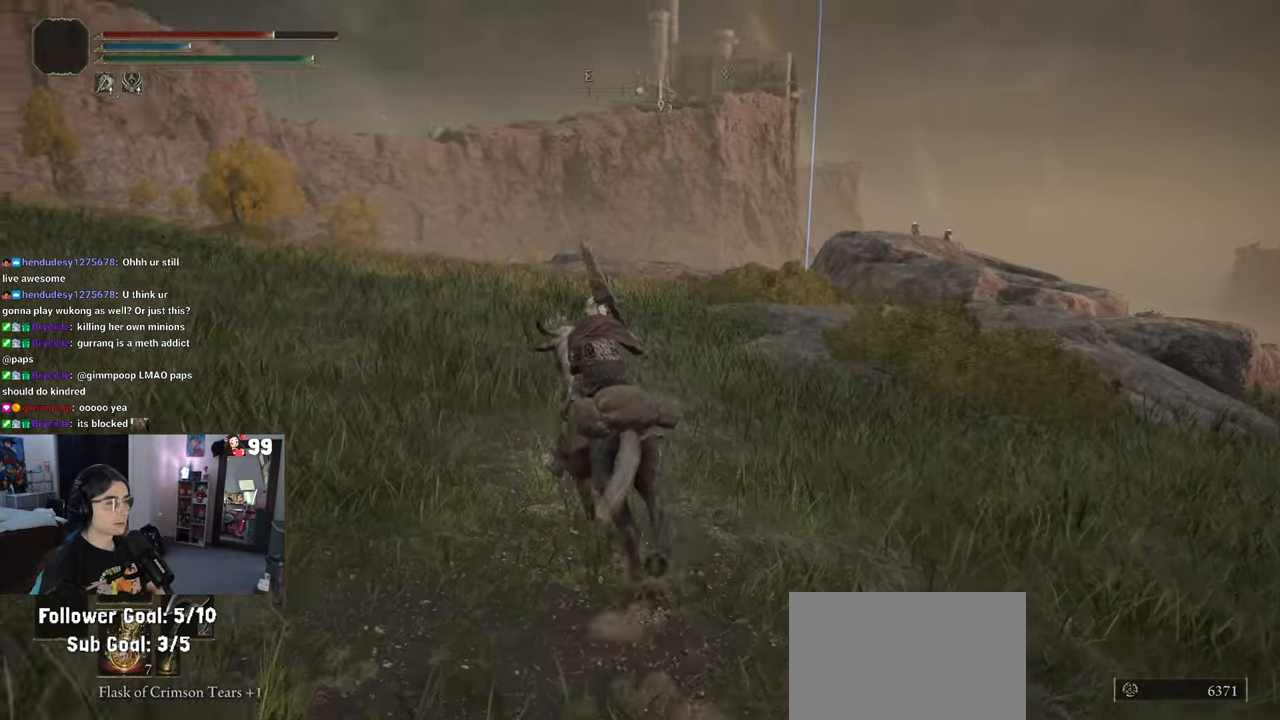
{"buttons": ["CIRCLE"], "left_stick": "up-left", "right_stick": "center", "events": [[400, "CIRCLE", "down"]]}
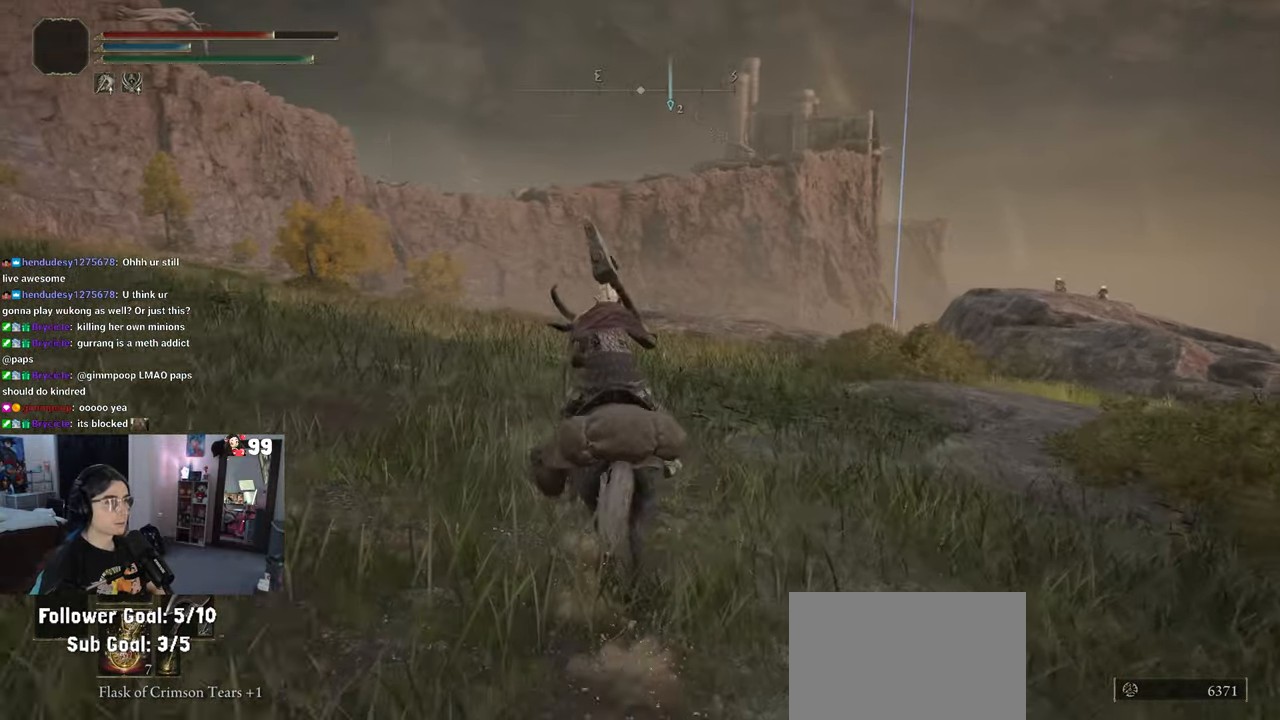
{"buttons": [], "left_stick": "up", "right_stick": "center", "events": [[17, "CIRCLE", "up"], [333, "left_stick", "up"]]}
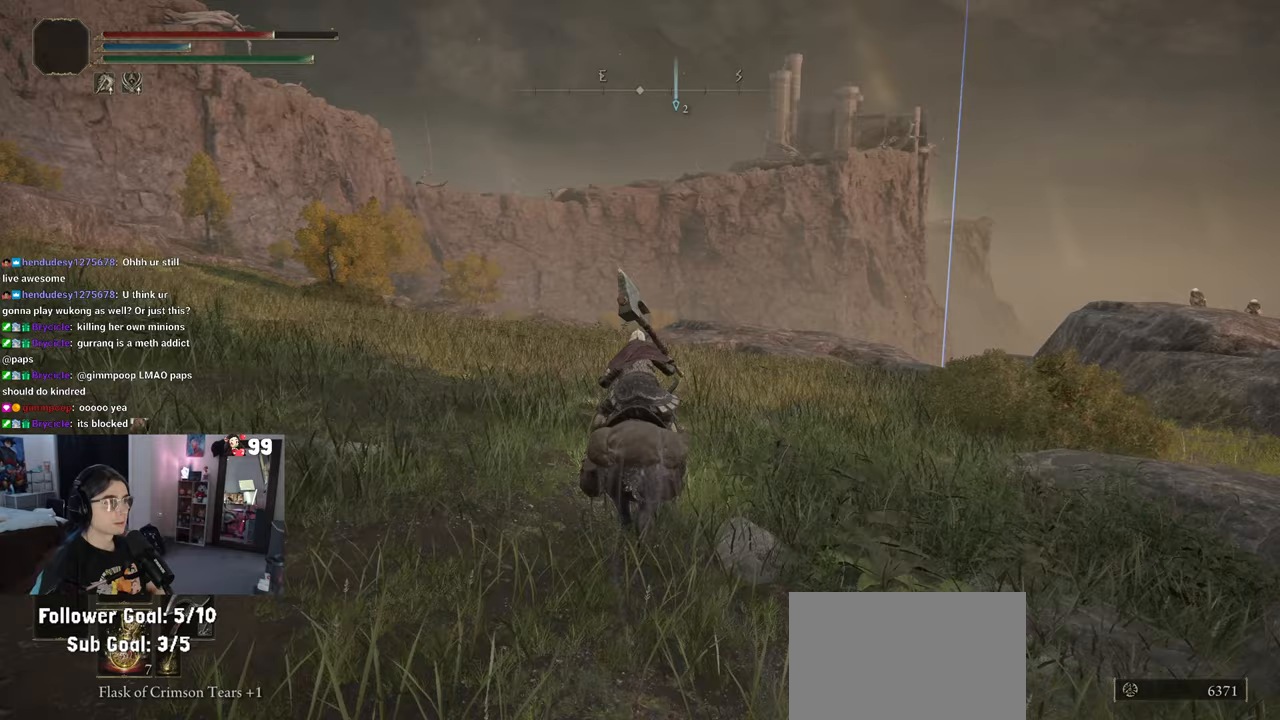
{"buttons": [], "left_stick": "up", "right_stick": "center", "events": []}
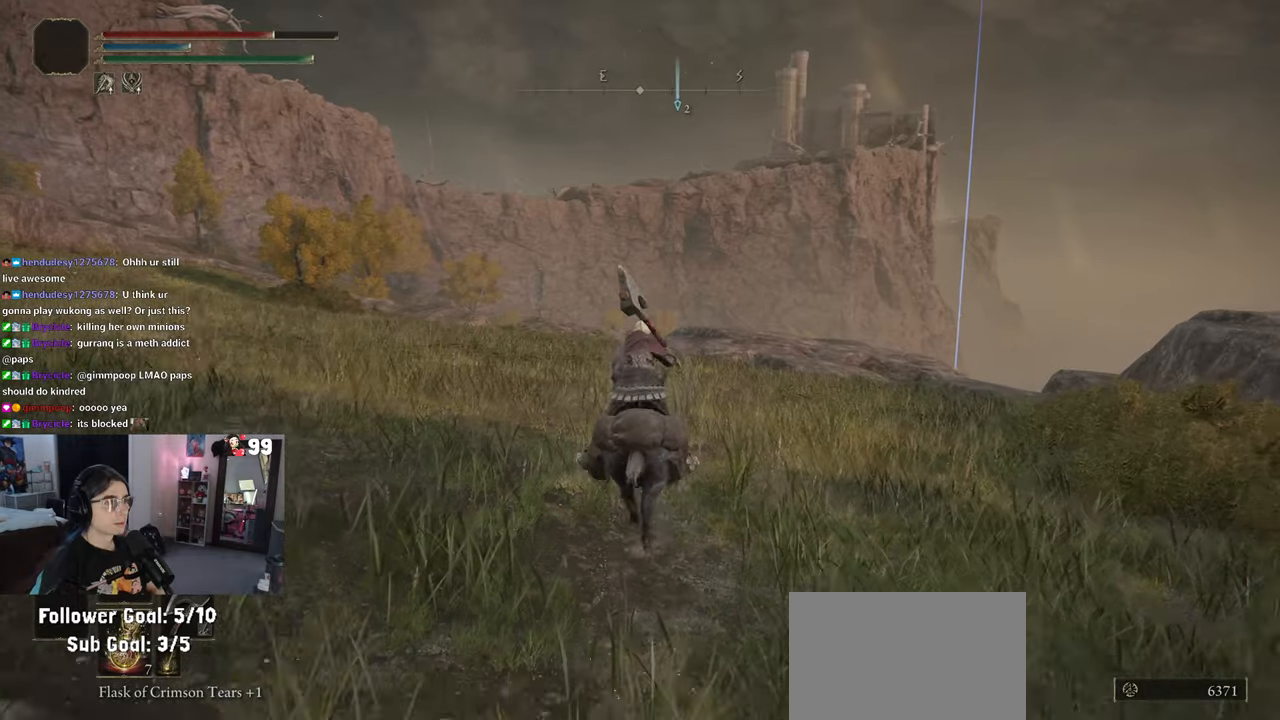
{"buttons": [], "left_stick": "up", "right_stick": "center", "events": []}
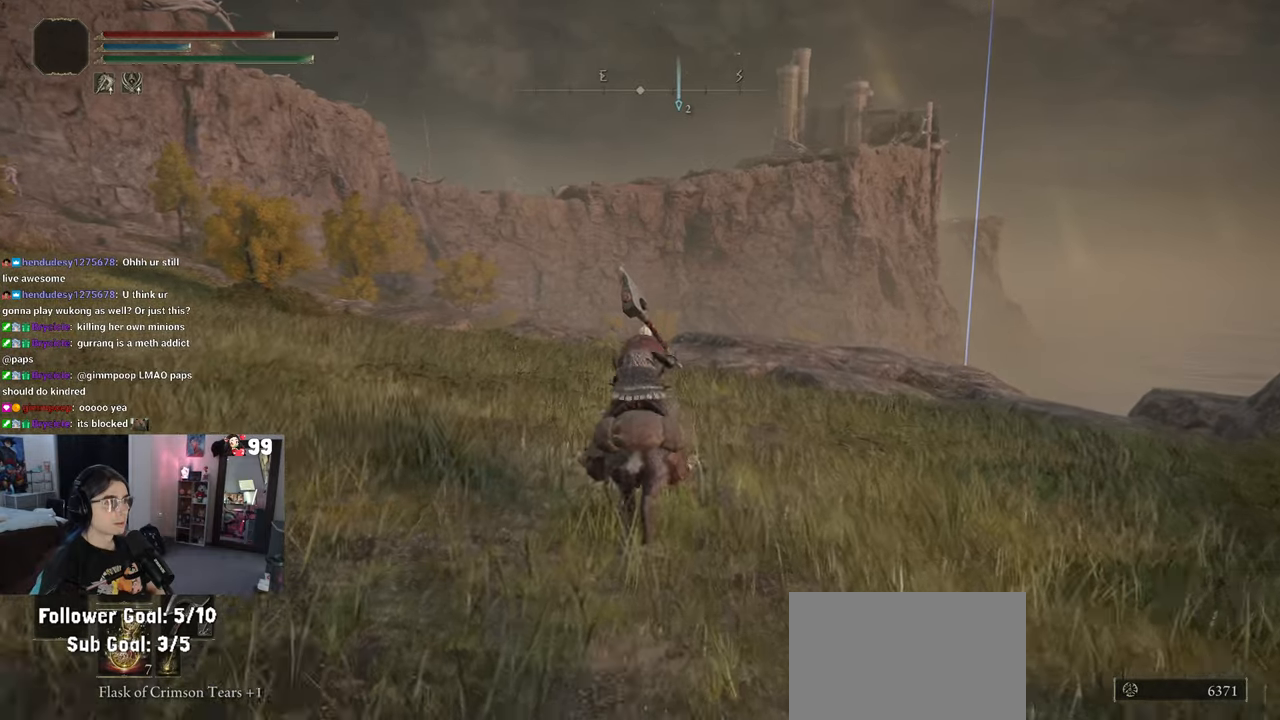
{"buttons": [], "left_stick": "up", "right_stick": "center", "events": []}
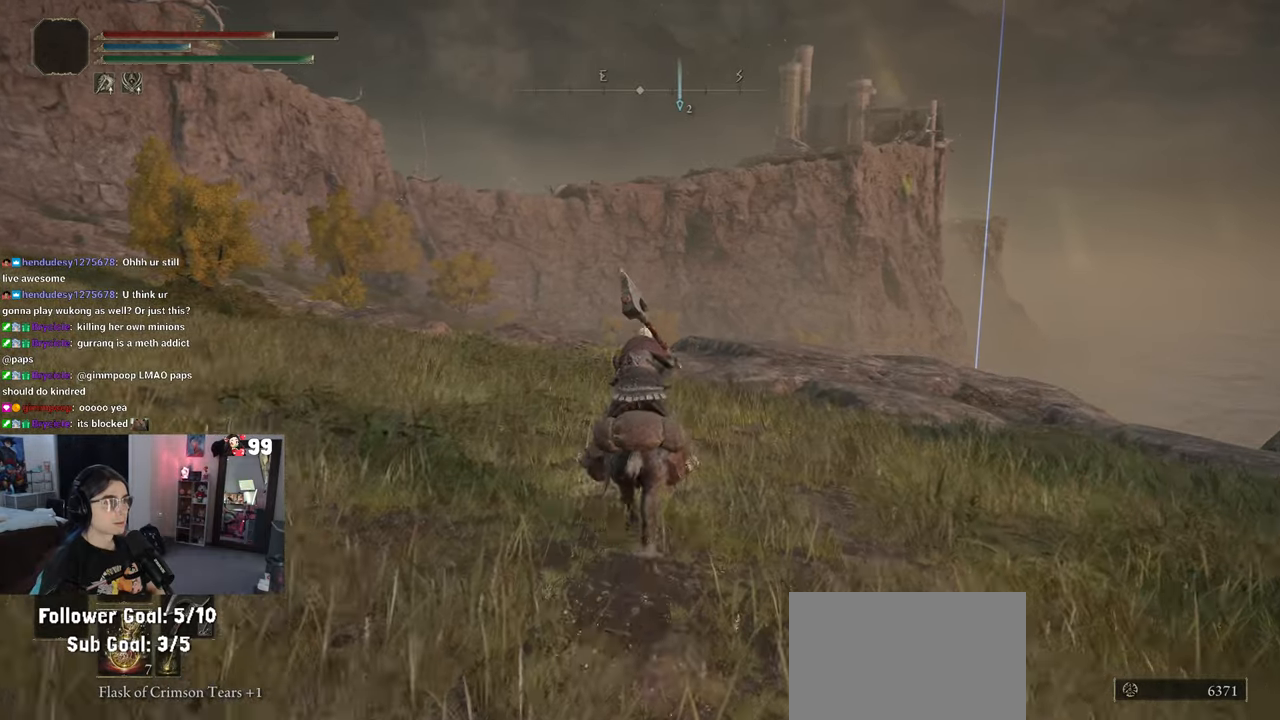
{"buttons": [], "left_stick": "up", "right_stick": "center", "events": []}
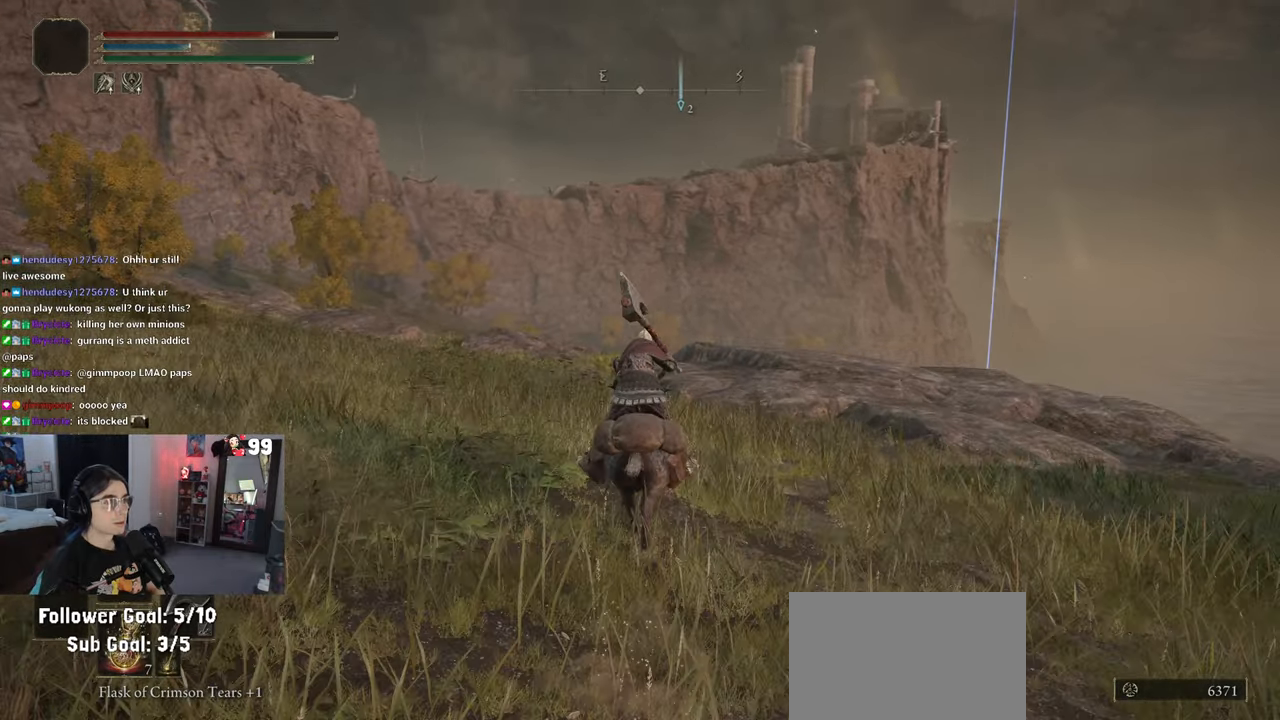
{"buttons": [], "left_stick": "up", "right_stick": "up-left", "events": [[283, "right_stick", "up-left"]]}
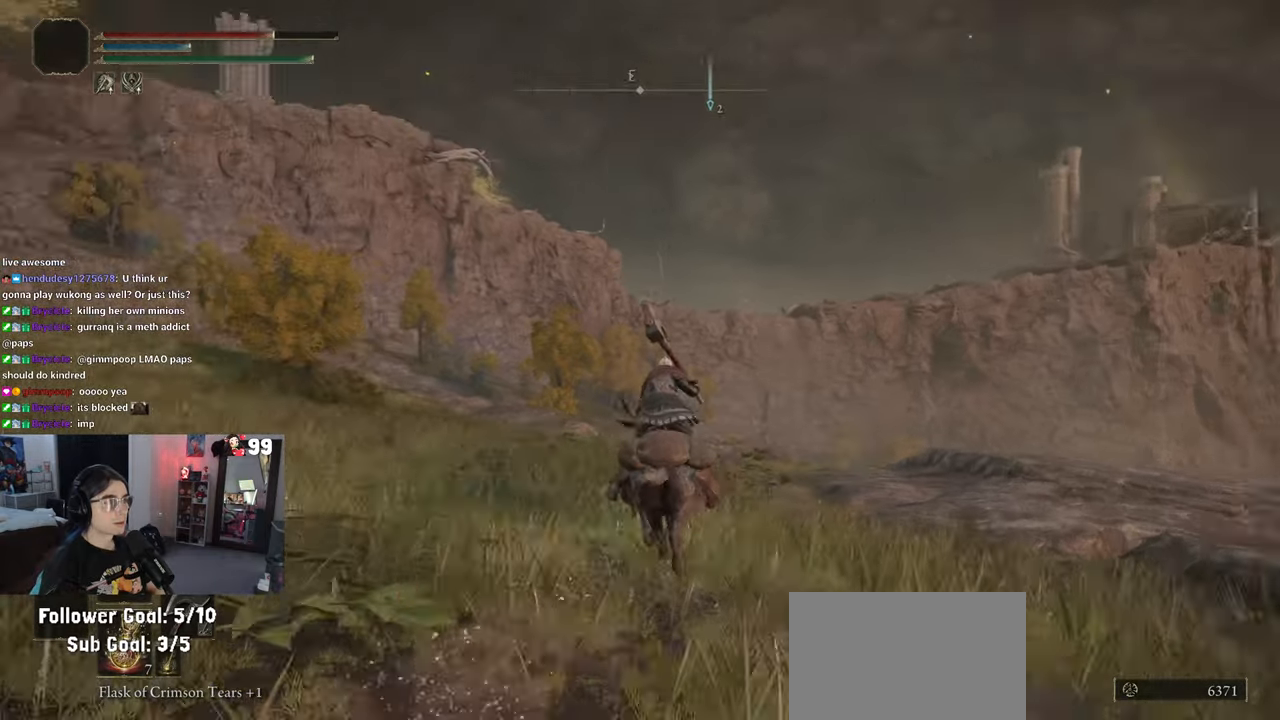
{"buttons": [], "left_stick": "up", "right_stick": "right", "events": [[33, "right_stick", "left"], [183, "right_stick", "center"], [283, "right_stick", "right"]]}
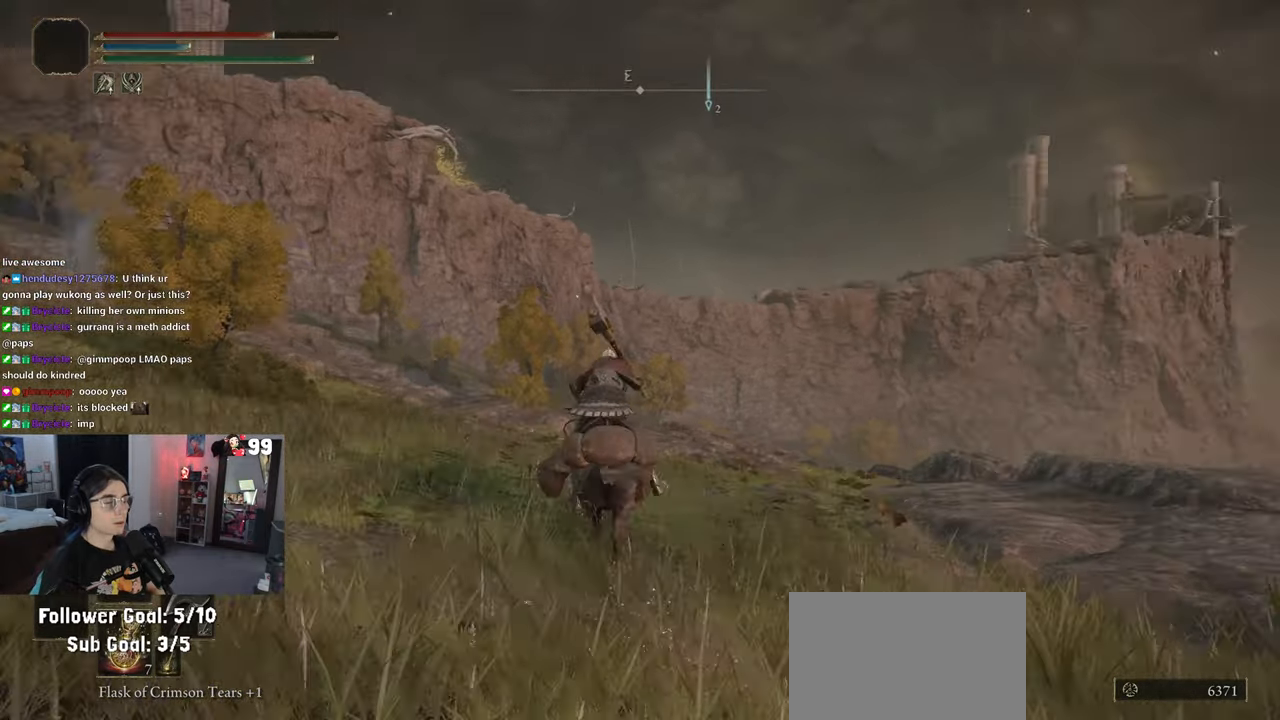
{"buttons": [], "left_stick": "center", "right_stick": "center", "events": [[117, "left_stick", "center"], [133, "right_stick", "down-right"], [233, "right_stick", "center"]]}
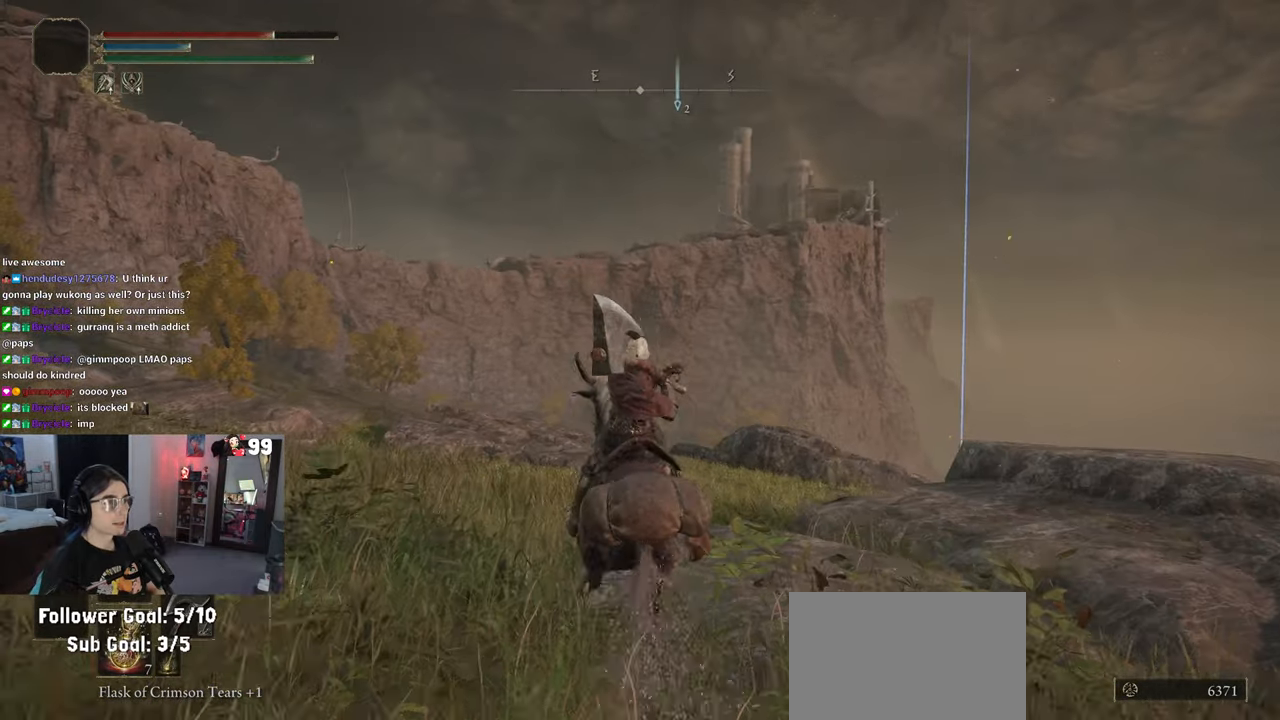
{"buttons": [], "left_stick": "center", "right_stick": "center", "events": [[133, "SELECT", "down"], [283, "SELECT", "up"], [350, "R2", "down"], [433, "R2", "up"]]}
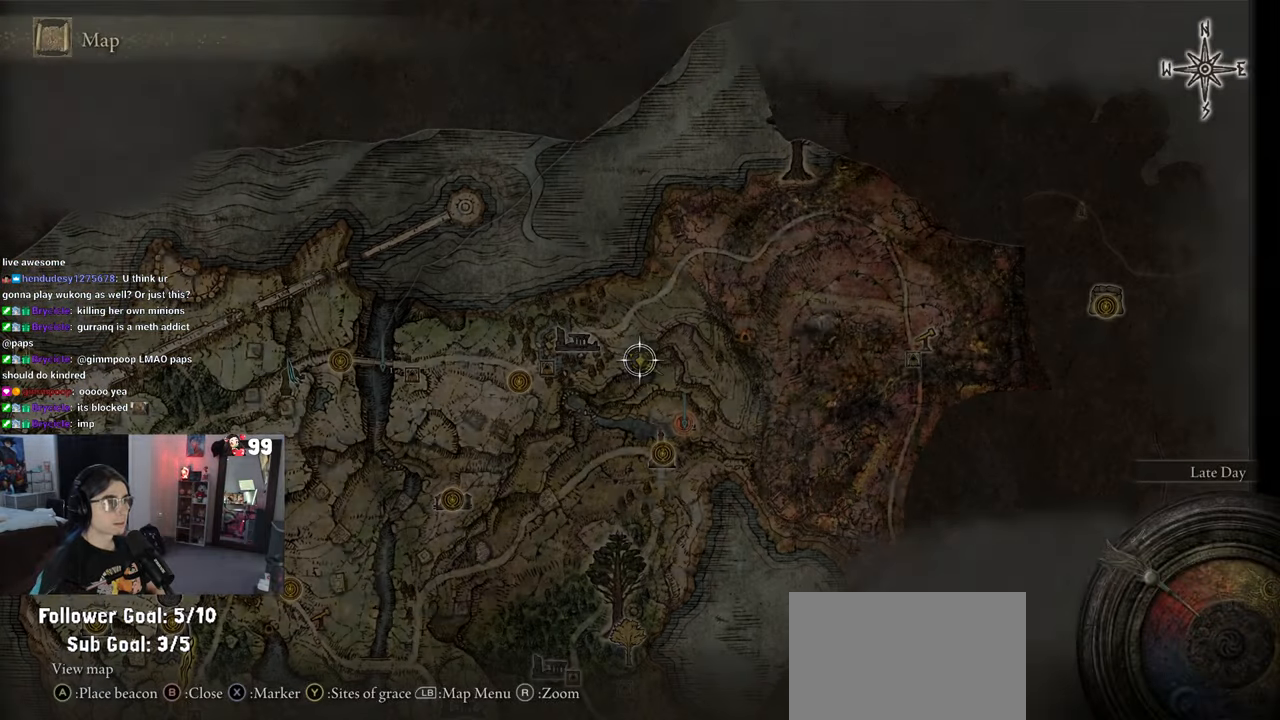
{"buttons": [], "left_stick": "center", "right_stick": "center", "events": []}
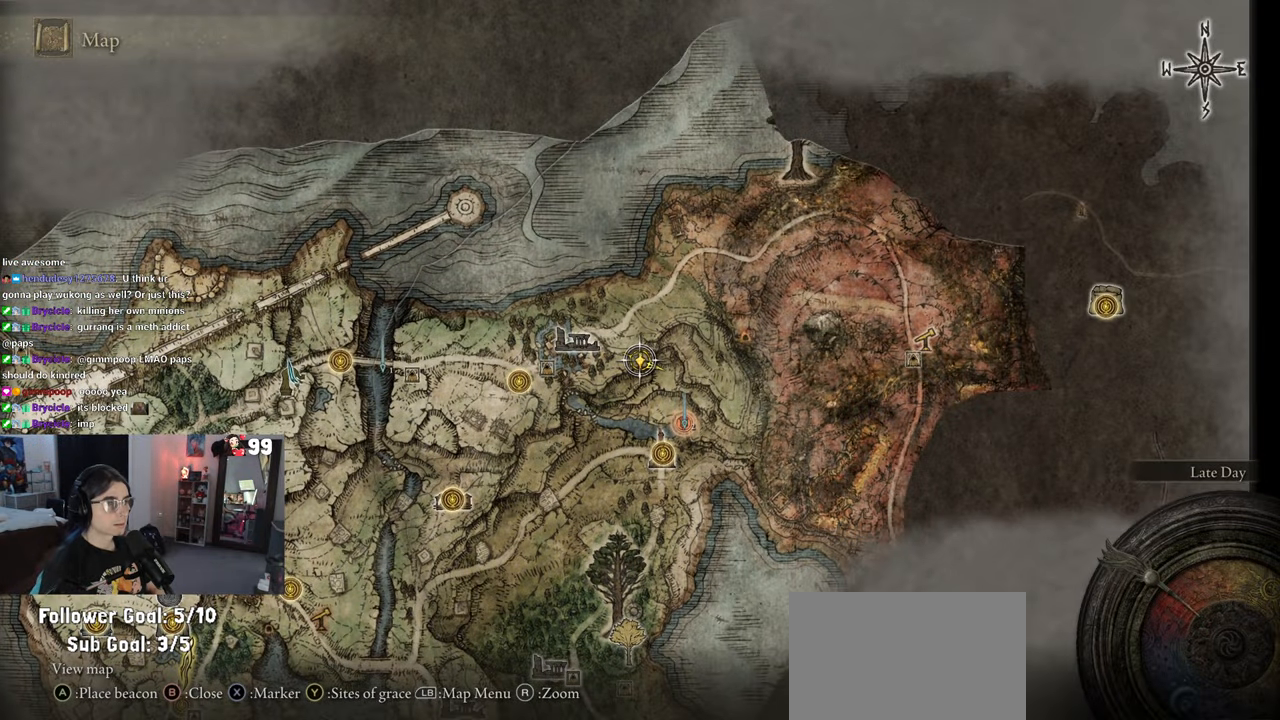
{"buttons": [], "left_stick": "center", "right_stick": "center", "events": []}
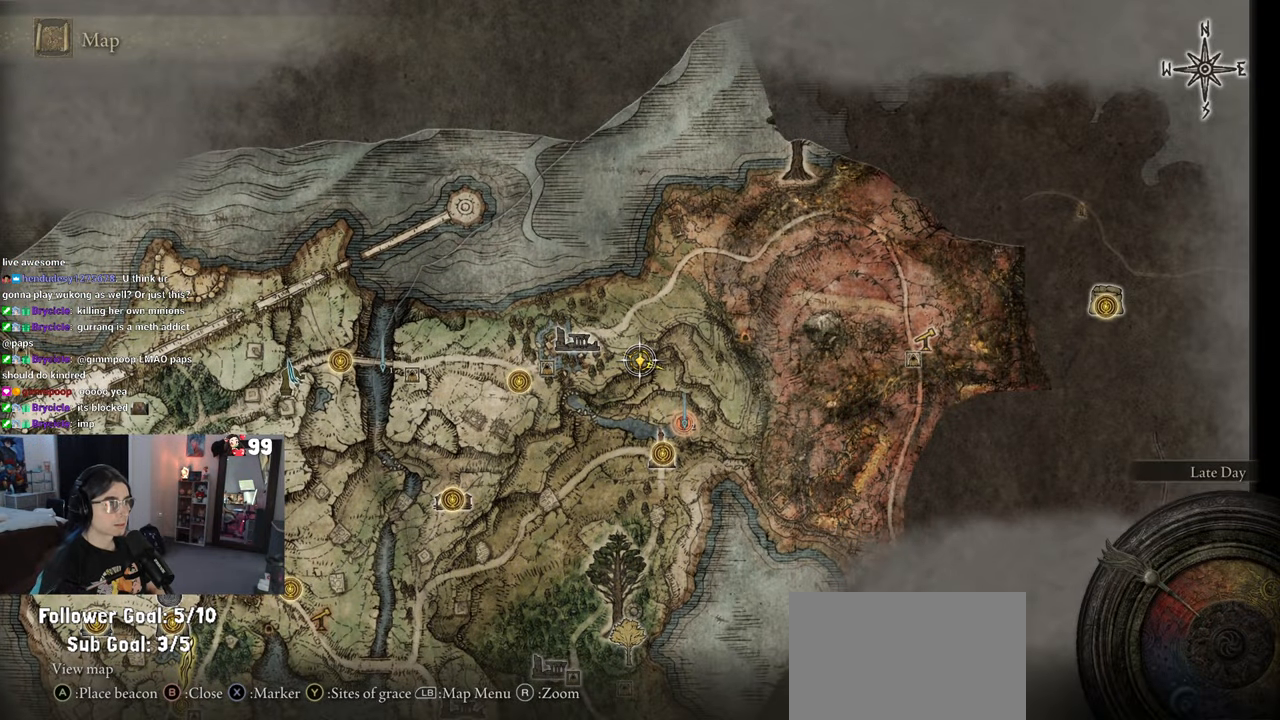
{"buttons": [], "left_stick": "center", "right_stick": "center", "events": []}
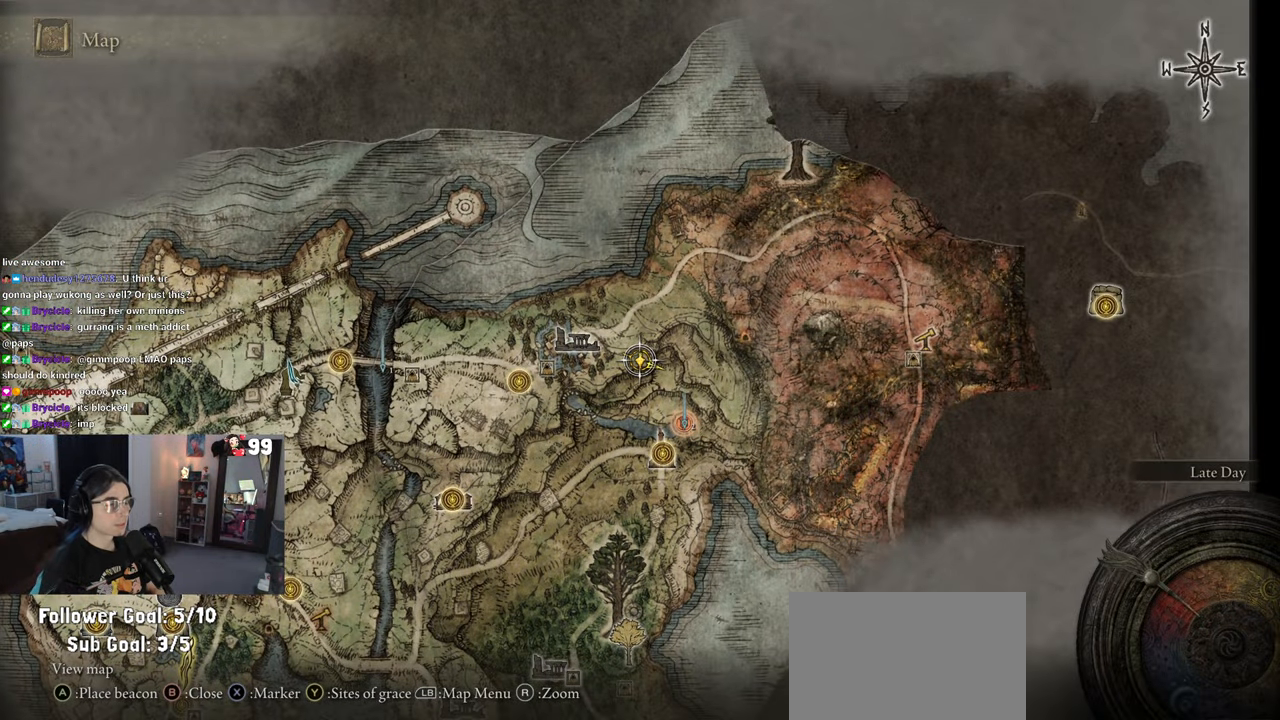
{"buttons": [], "left_stick": "center", "right_stick": "center", "events": []}
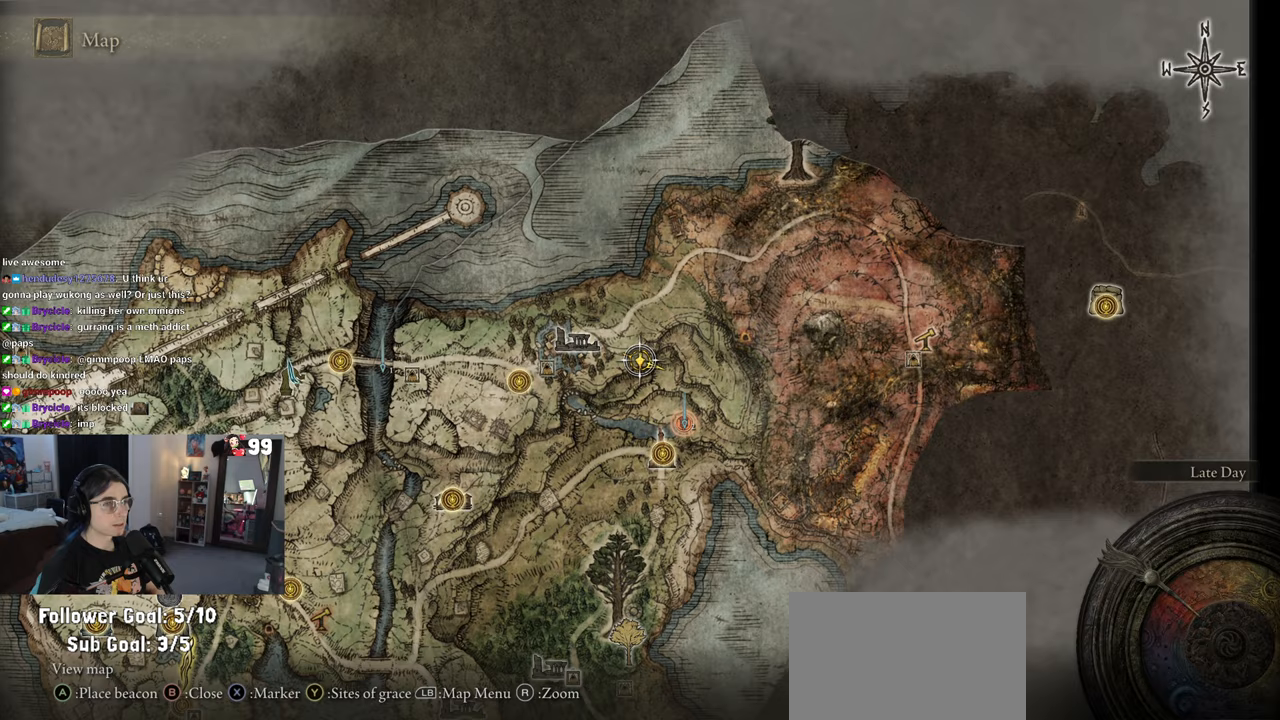
{"buttons": [], "left_stick": "down-right", "right_stick": "center", "events": [[217, "left_stick", "down-right"]]}
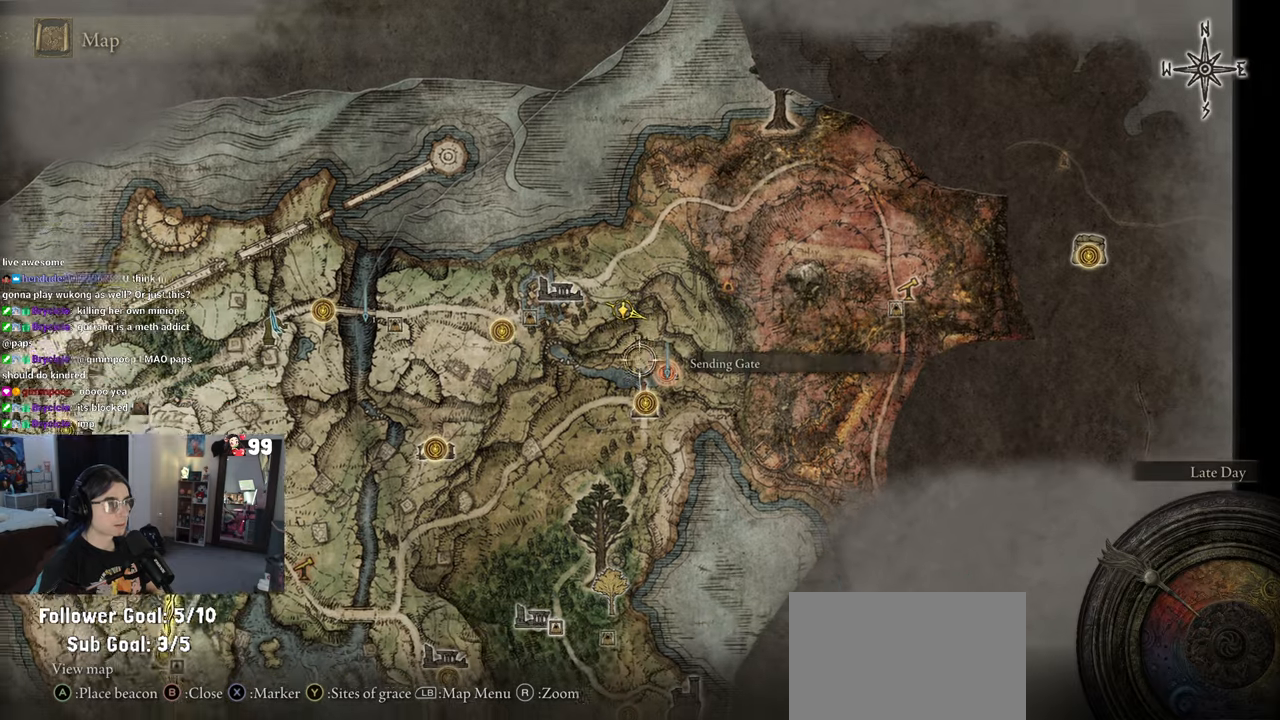
{"buttons": [], "left_stick": "center", "right_stick": "center", "events": [[217, "left_stick", "center"]]}
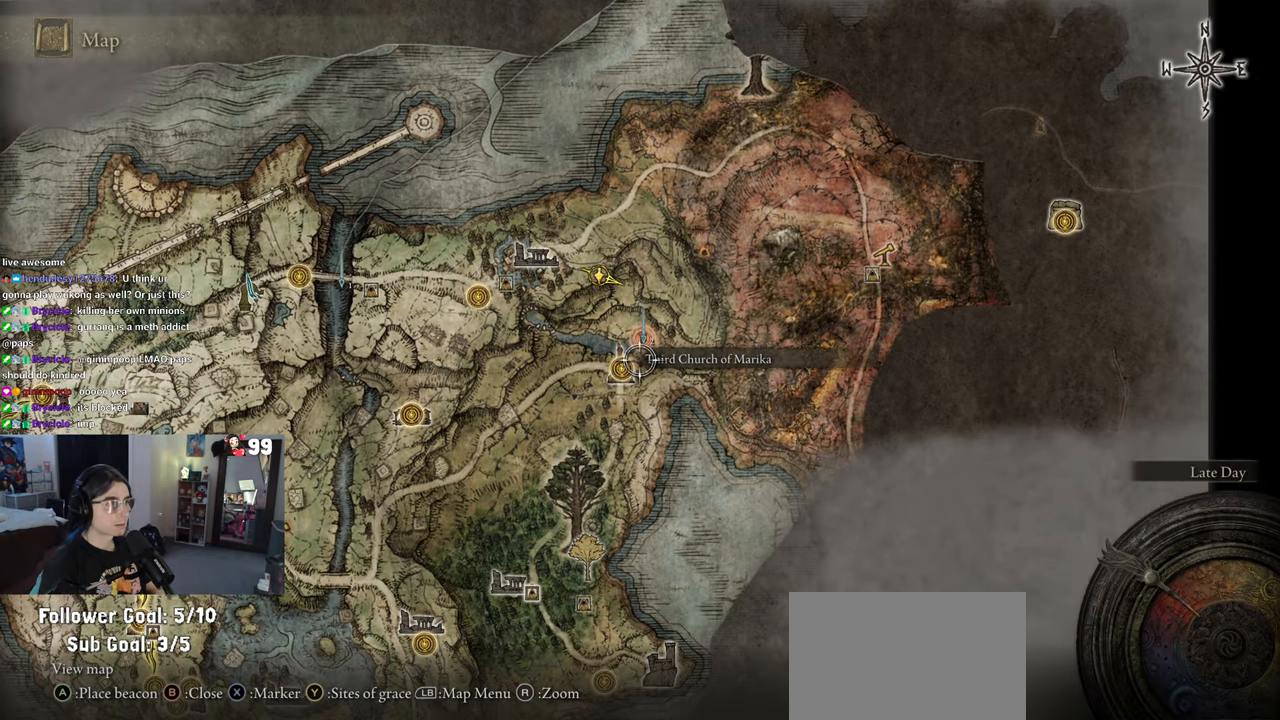
{"buttons": [], "left_stick": "center", "right_stick": "center", "events": [[67, "left_stick", "right"], [283, "CIRCLE", "down"], [333, "left_stick", "center"], [433, "CIRCLE", "up"]]}
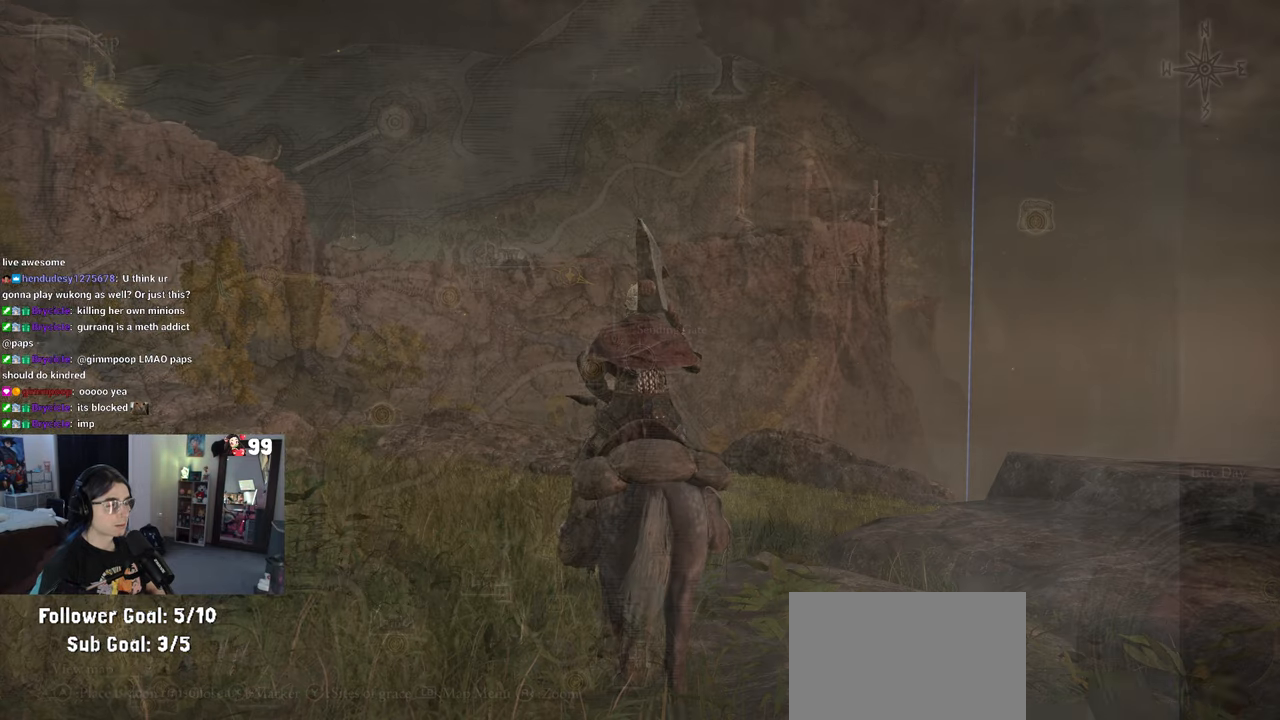
{"buttons": [], "left_stick": "up", "right_stick": "down", "events": [[200, "left_stick", "up-right"], [267, "left_stick", "up"], [383, "right_stick", "down"]]}
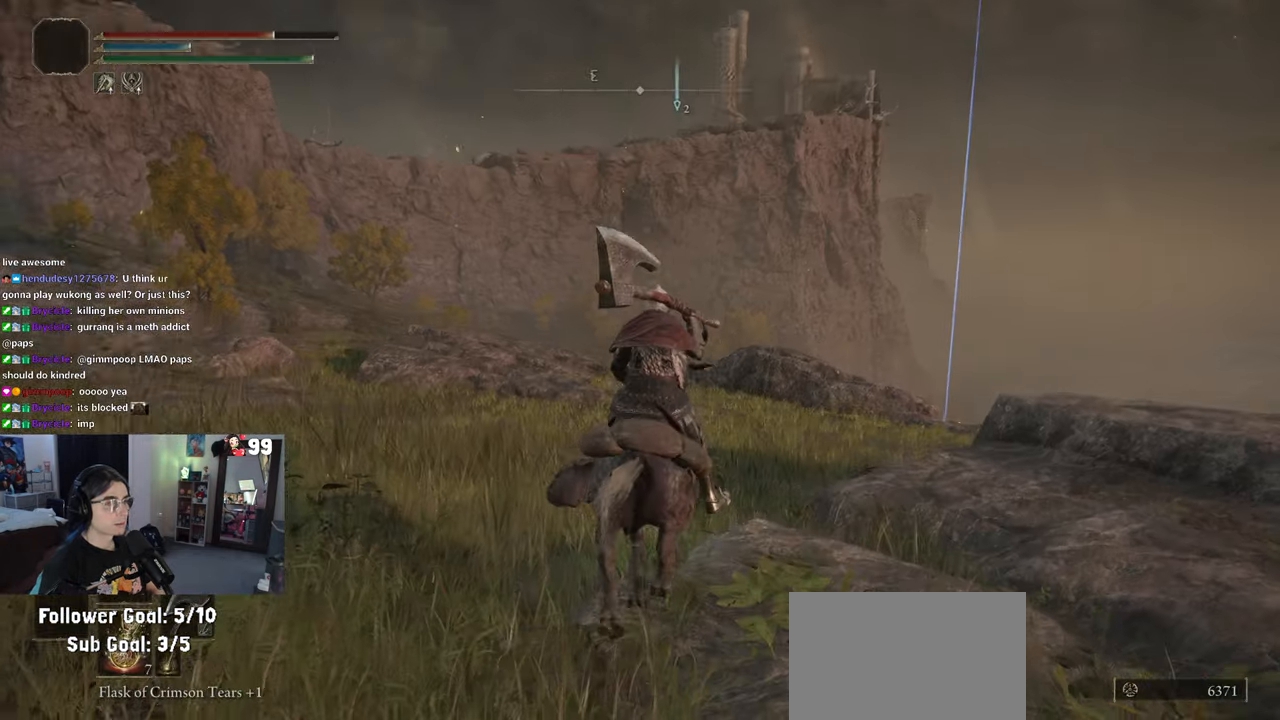
{"buttons": [], "left_stick": "up", "right_stick": "down-right", "events": [[150, "right_stick", "down-right"]]}
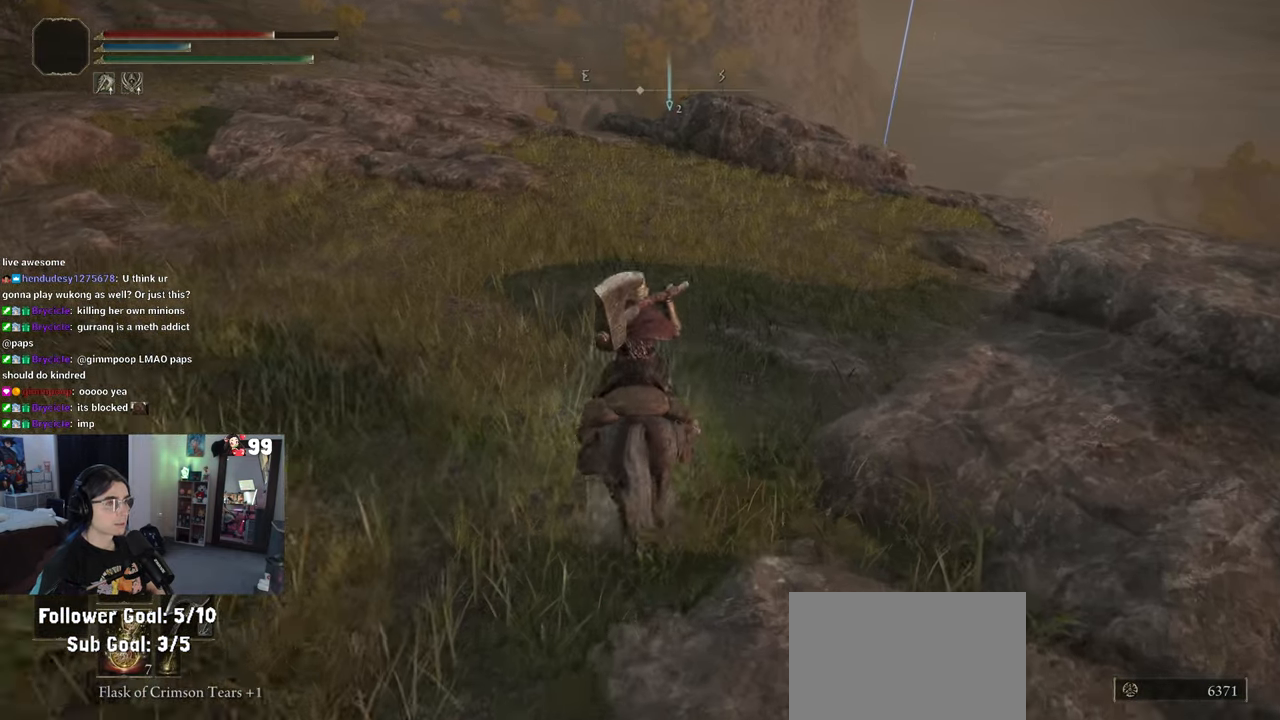
{"buttons": ["CIRCLE"], "left_stick": "up", "right_stick": "center", "events": [[117, "right_stick", "center"], [483, "CIRCLE", "down"]]}